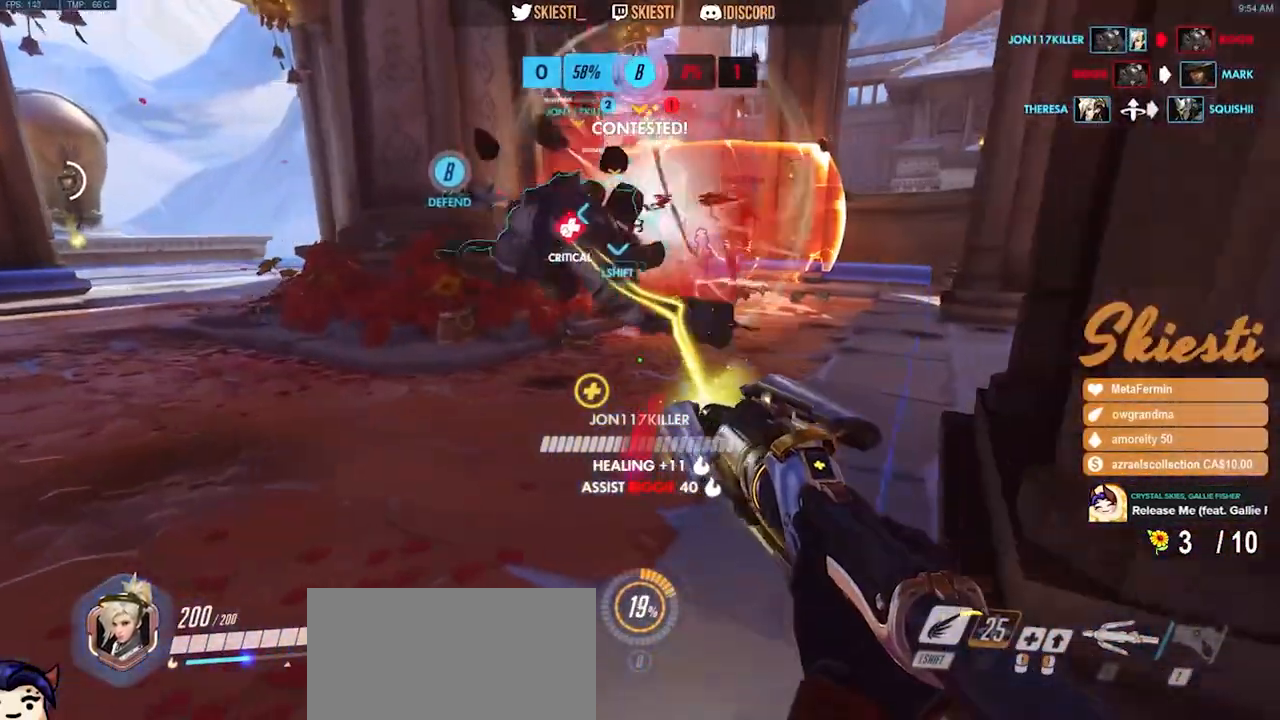
Gameplay with keyboard and mouse; each line is a JSON object with the keys and mouse buttons held at the frame after it. "events" lists presses ("down") and releases ("up") of "a", "ctrl", "d", "e", "q", "s", "shift", "space", "w", "mouse_left", "mouse_wheel", "mouse_right", "mouse_mb4" and "mouse_mb5" between this image and that frame as [ms after this image, input, new state], when the widget could be followed in between. "mouse_left", "mouse_wheel", "mouse_right", "mouse_mb4", "mouse_mb5" = the "left", "wheel", "right", "mb4", "mb5" buttons of the "mouse" list. No other keys are recorded. "wheel" means that the mouse wheel is clicked or scrolled. Mouse movement is not recorded.
{"keys": ["a"], "mouse": ["right"], "events": [[83, "d", "down"], [133, "a", "up"], [317, "a", "down"], [367, "d", "up"]]}
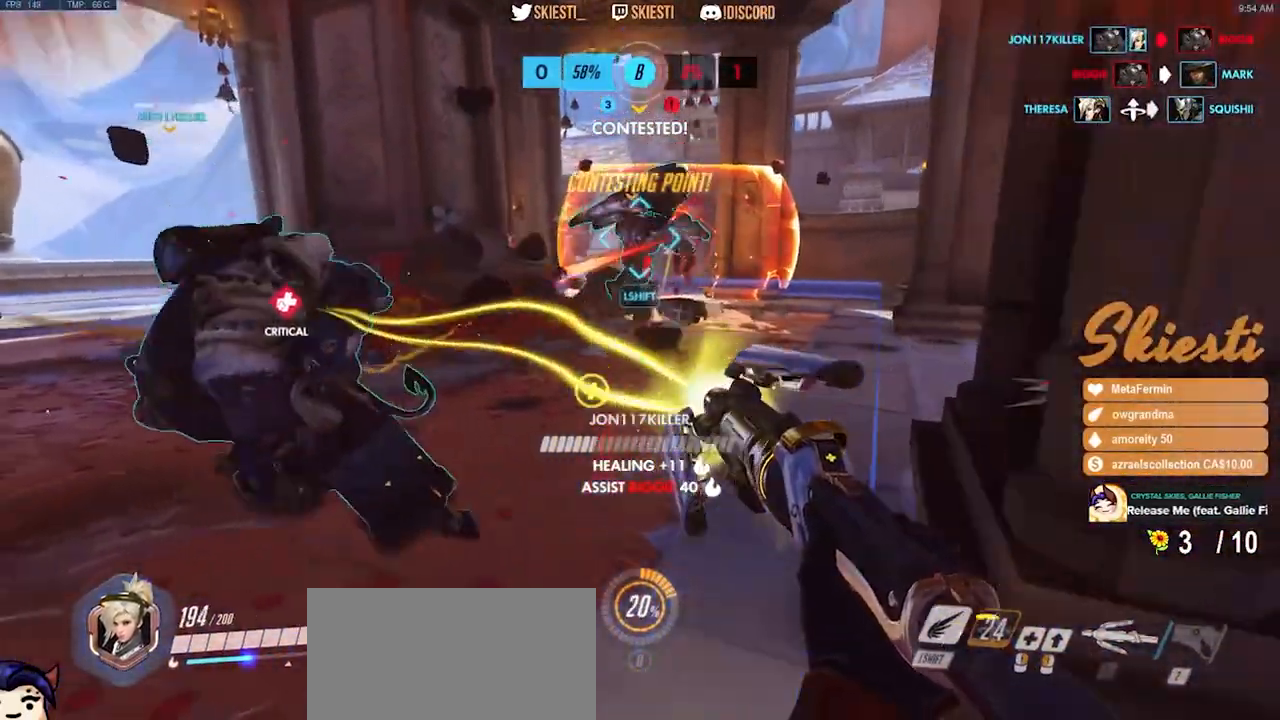
{"keys": ["d"], "mouse": ["right"], "events": [[17, "s", "down"], [67, "a", "up"], [67, "d", "down"], [83, "mouse_right", "up"], [133, "mouse_right", "down"], [250, "a", "down"], [300, "s", "up"], [317, "d", "up"], [367, "d", "down"], [417, "a", "up"]]}
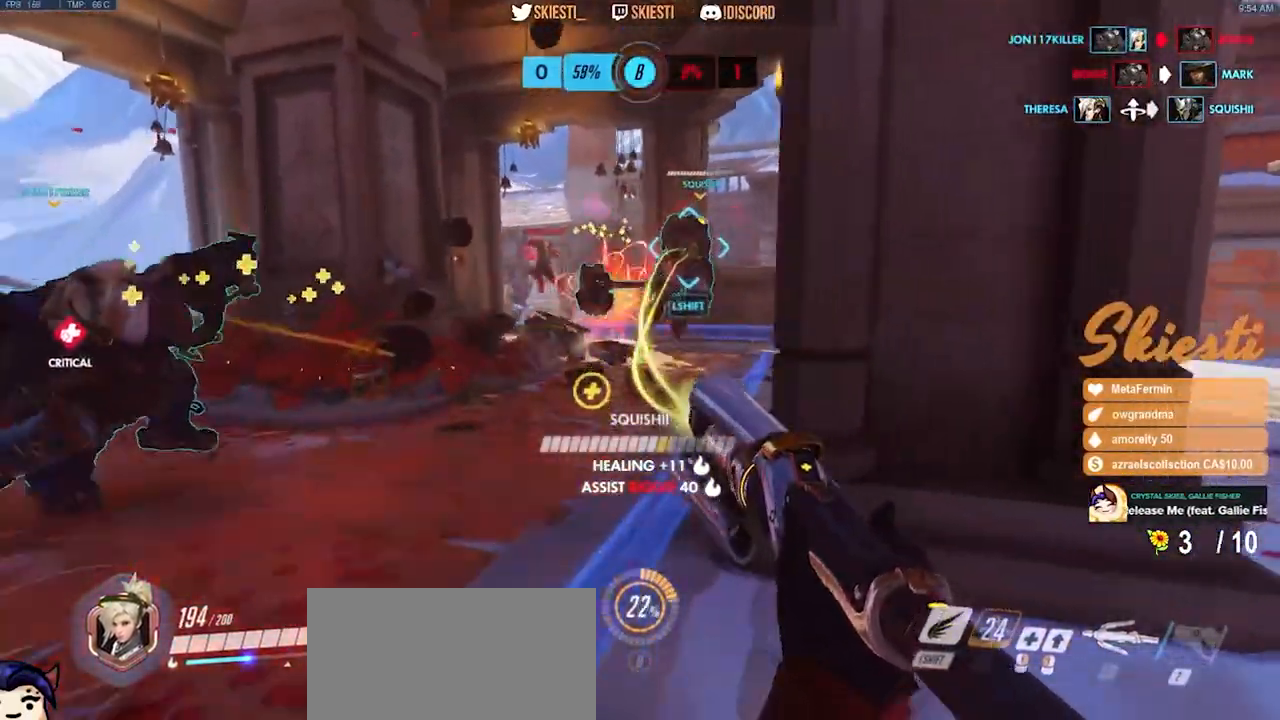
{"keys": ["d"], "mouse": ["right"], "events": [[50, "w", "down"], [83, "a", "down"], [133, "d", "up"], [383, "d", "down"], [400, "a", "up"], [400, "w", "up"]]}
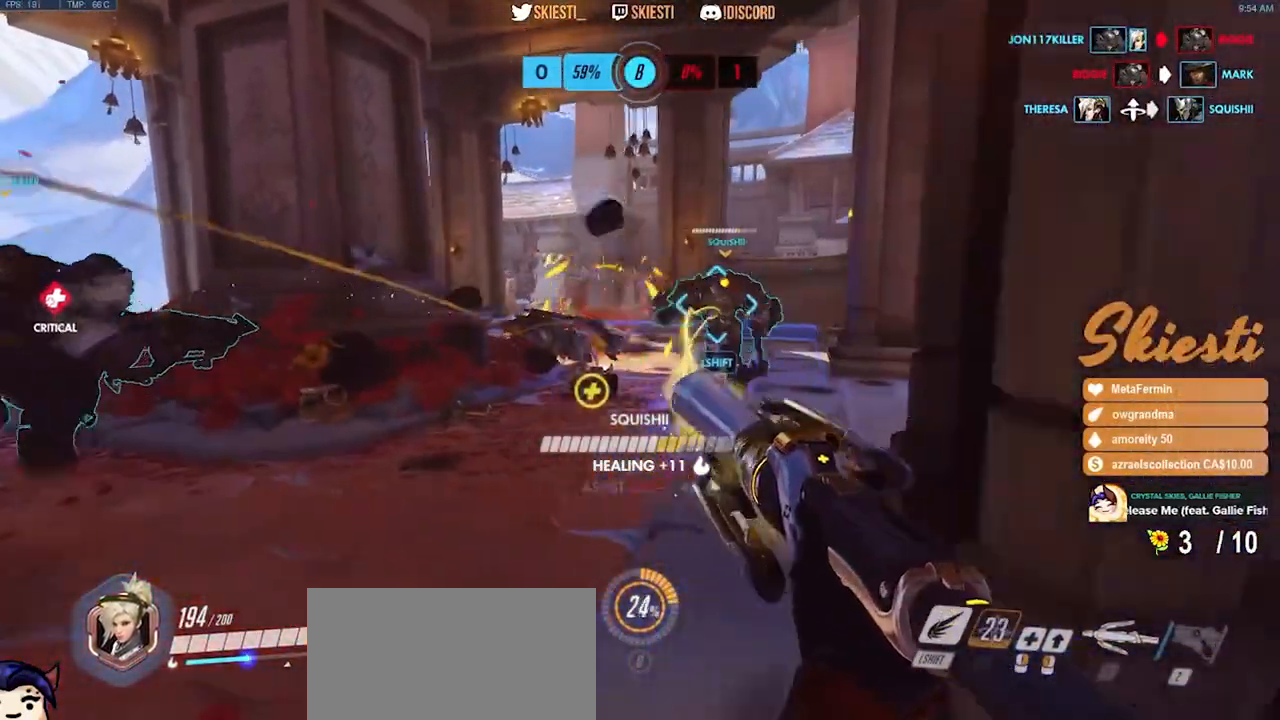
{"keys": ["a", "s"], "mouse": ["right"], "events": [[83, "s", "down"], [167, "space", "down"], [183, "a", "down"], [350, "space", "up"], [367, "d", "up"], [383, "s", "up"], [467, "s", "down"]]}
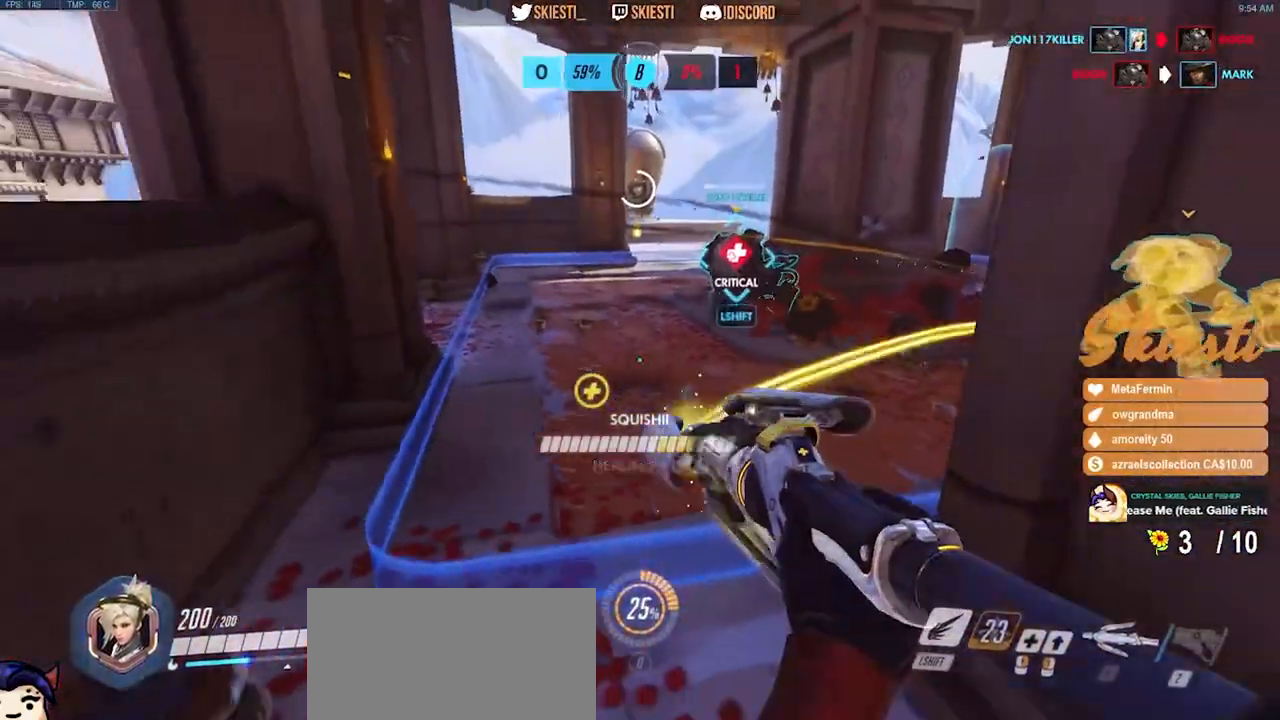
{"keys": ["d", "s"], "mouse": ["right"], "events": [[267, "shift", "down"], [417, "shift", "up"], [433, "a", "up"], [500, "d", "down"]]}
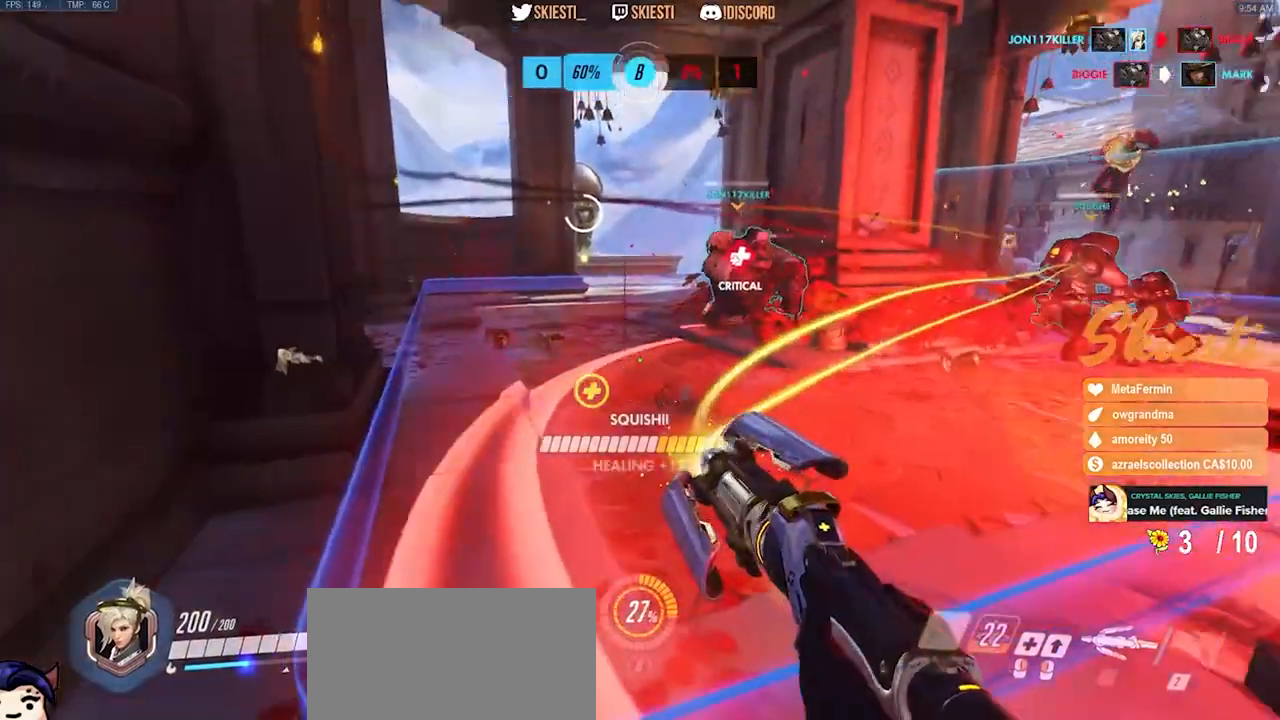
{"keys": ["a", "s", "space"], "mouse": ["right"], "events": [[167, "mouse_right", "up"], [200, "mouse_right", "down"], [400, "a", "down"], [400, "space", "down"], [450, "d", "up"]]}
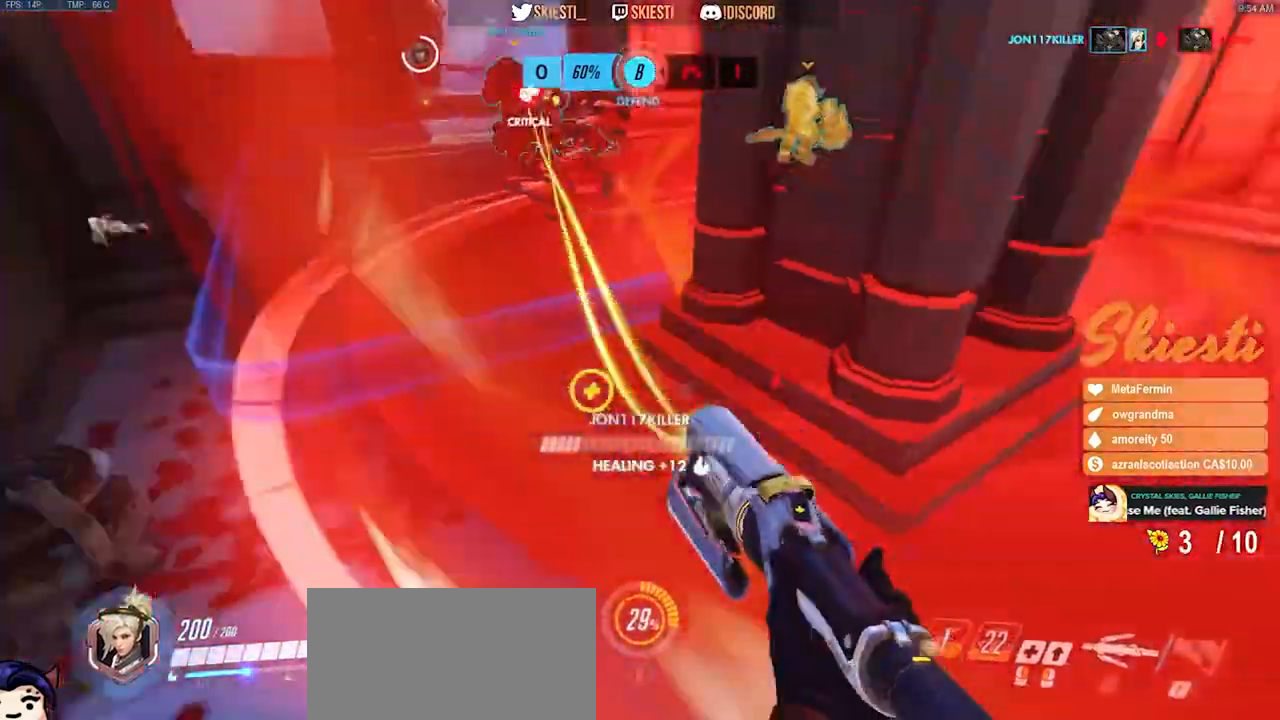
{"keys": ["d", "s"], "mouse": ["right"], "events": [[267, "space", "up"], [467, "d", "down"], [500, "a", "up"]]}
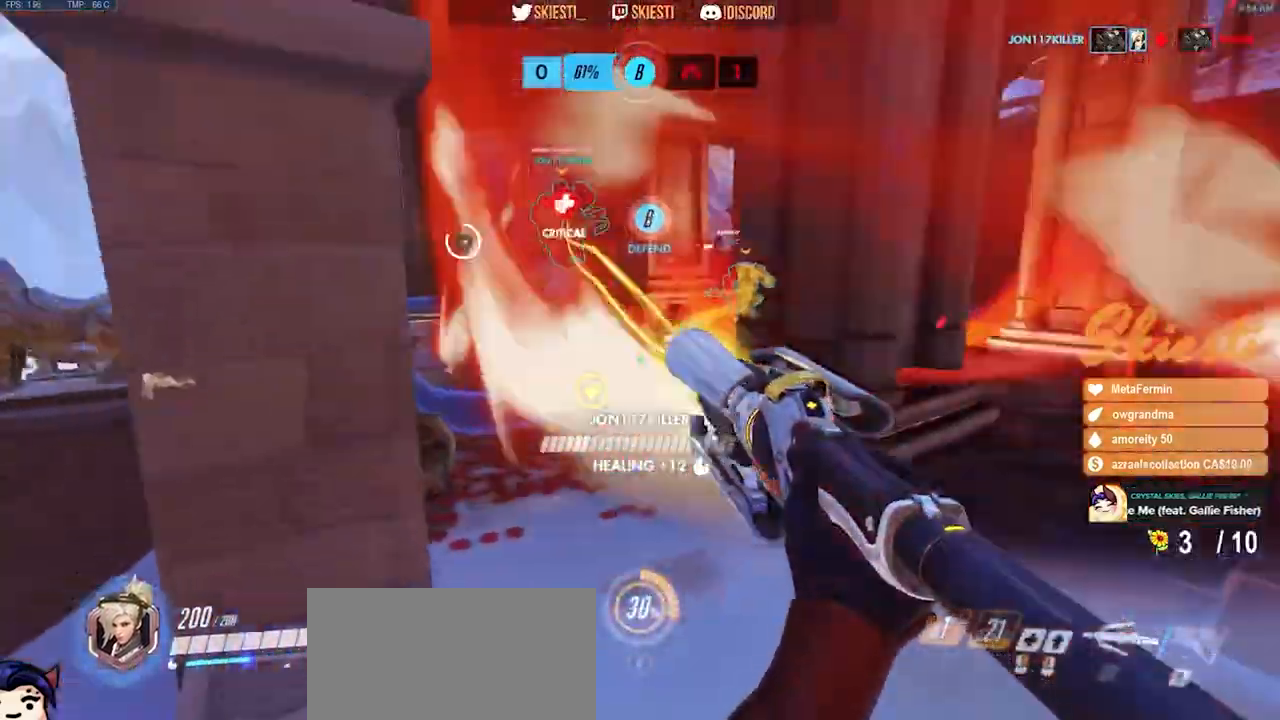
{"keys": ["a", "w"], "mouse": ["right"], "events": [[50, "s", "up"], [133, "w", "down"], [183, "space", "down"], [250, "shift", "down"], [367, "space", "up"], [400, "shift", "up"], [450, "a", "down"], [483, "d", "up"]]}
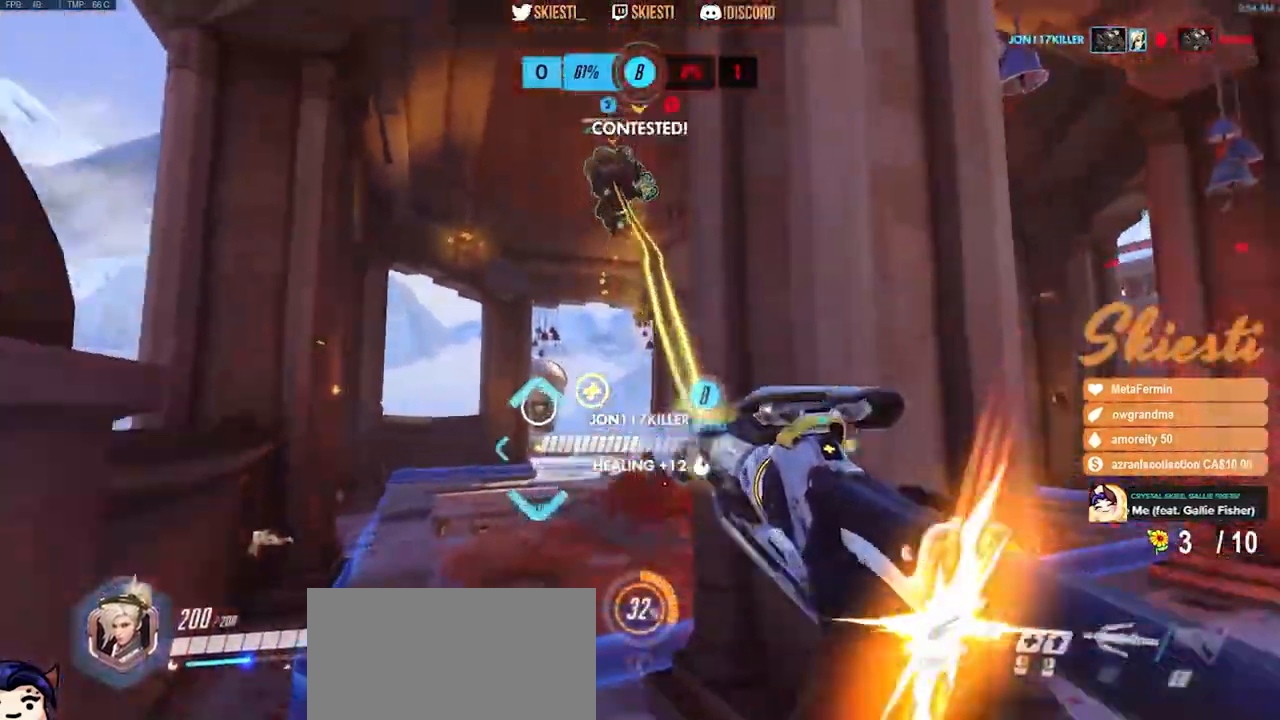
{"keys": ["a", "shift", "w"], "mouse": ["right"], "events": [[167, "w", "up"], [300, "w", "down"], [317, "shift", "down"]]}
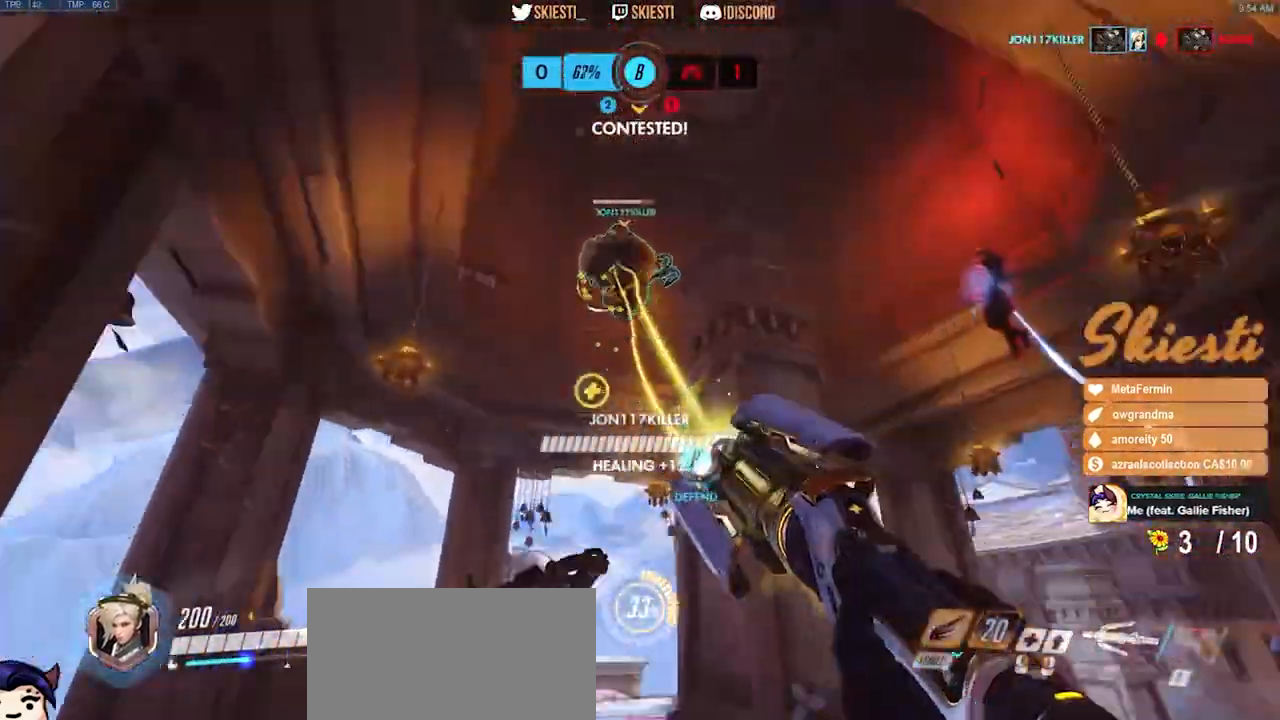
{"keys": ["a", "shift", "w"], "mouse": ["right"], "events": []}
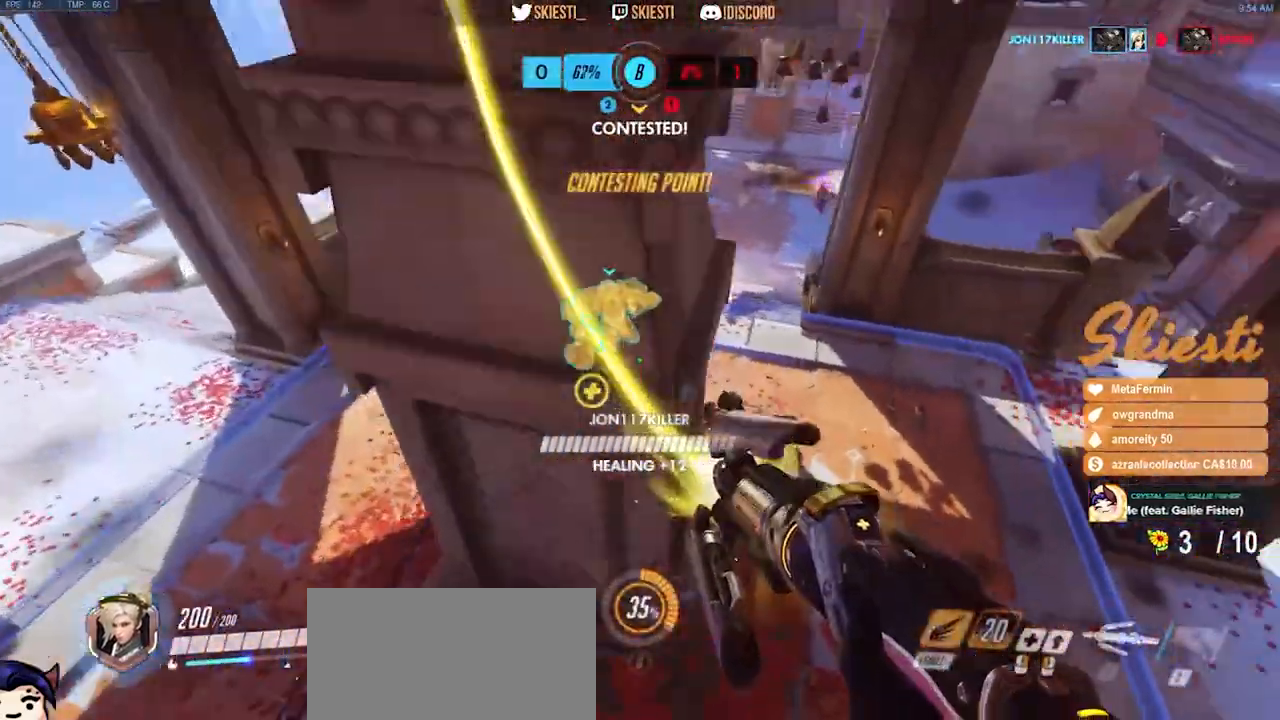
{"keys": ["d", "space"], "mouse": ["right"], "events": [[17, "space", "down"], [33, "d", "down"], [83, "a", "up"], [150, "w", "up"], [183, "shift", "up"]]}
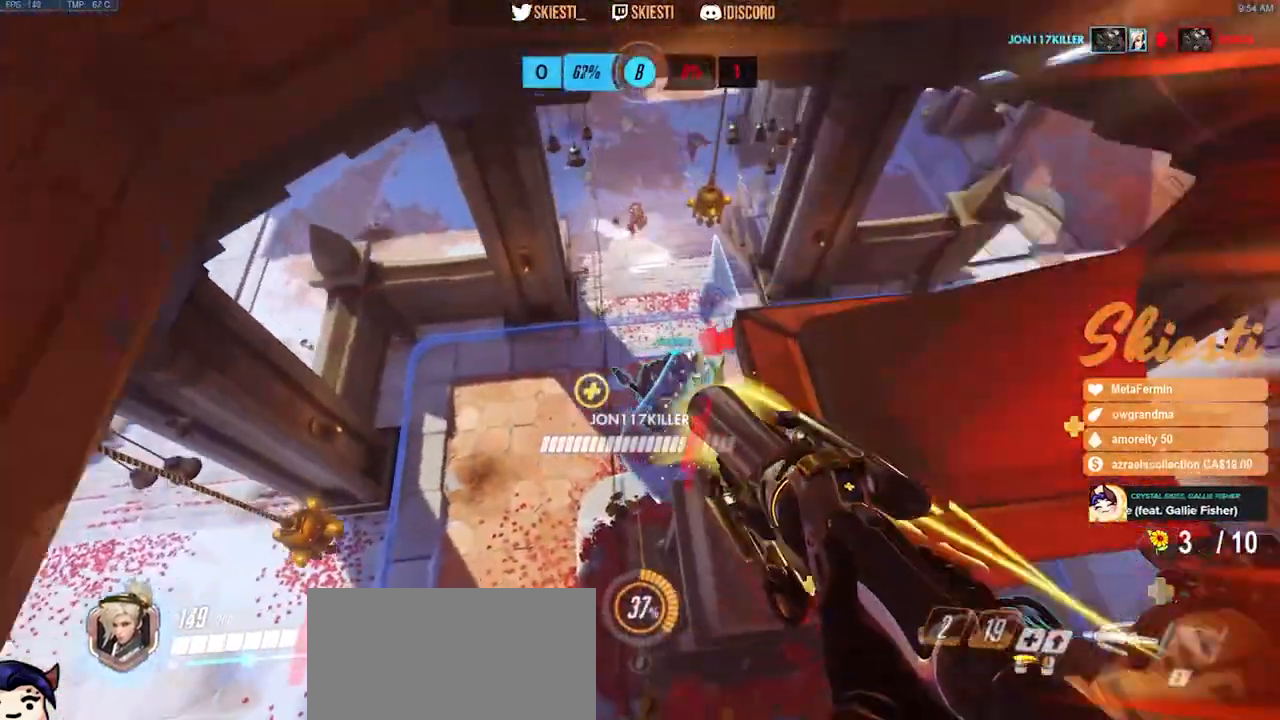
{"keys": ["d", "space", "w"], "mouse": ["right"], "events": [[217, "w", "down"]]}
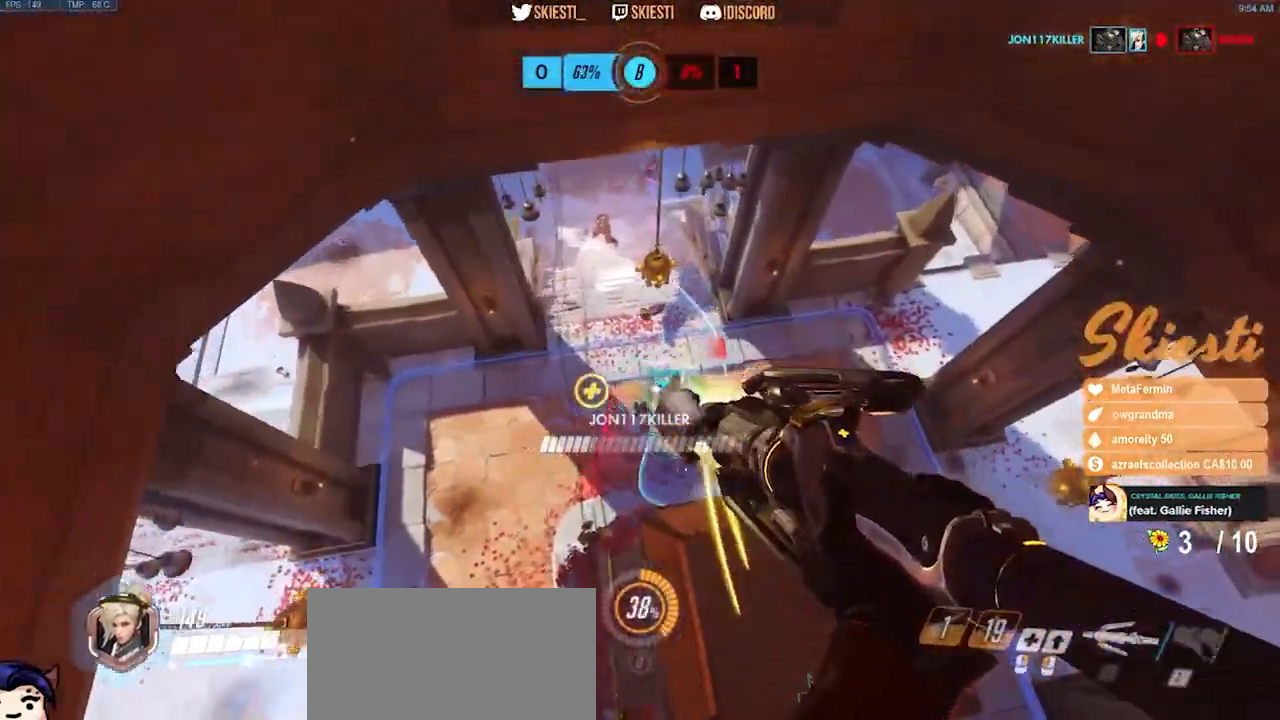
{"keys": ["d", "s", "space"], "mouse": ["right"], "events": [[67, "w", "up"], [250, "s", "down"]]}
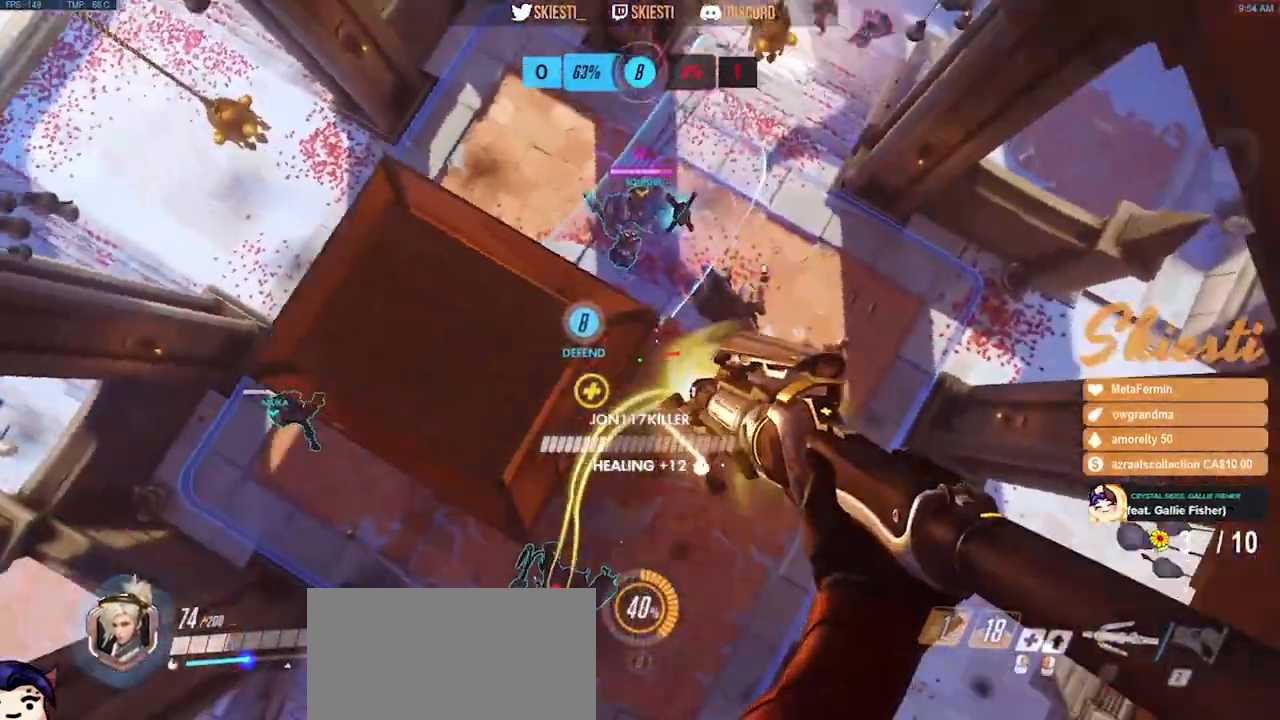
{"keys": ["a", "shift", "w"], "mouse": ["right"], "events": [[67, "space", "up"], [150, "a", "down"], [167, "d", "up"], [283, "s", "up"], [383, "w", "down"], [450, "shift", "down"]]}
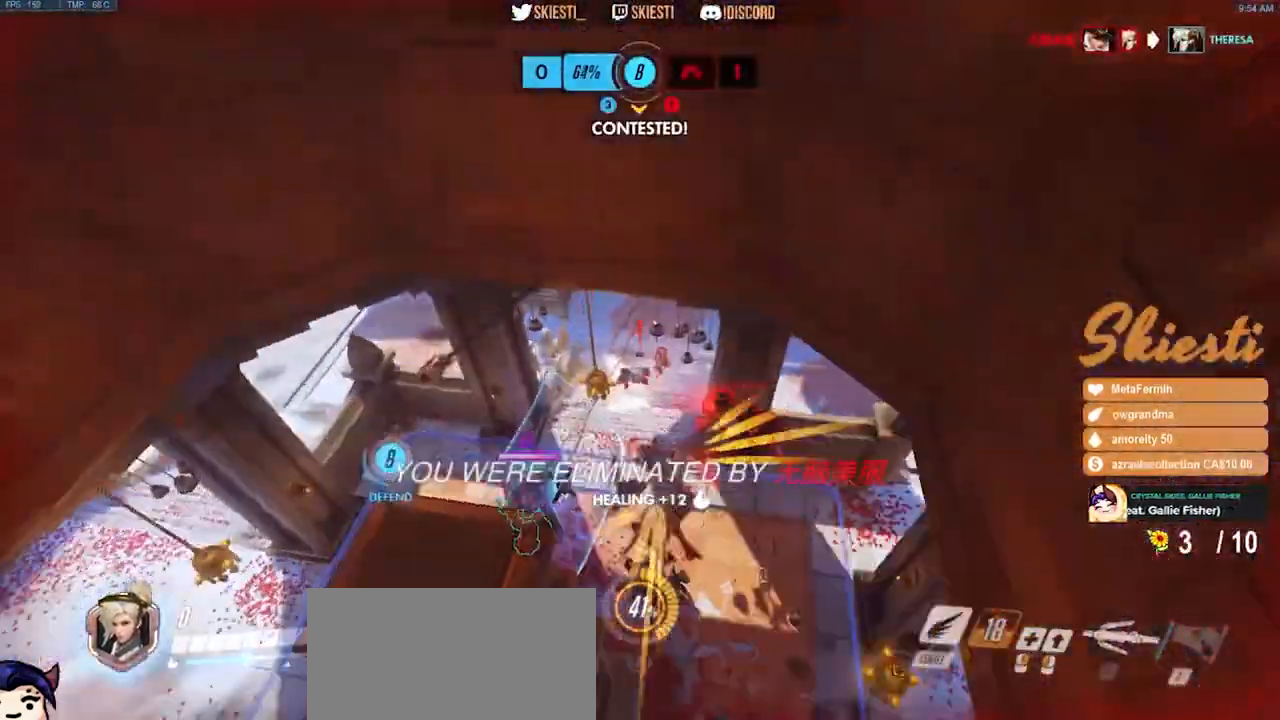
{"keys": [], "mouse": [], "events": [[33, "a", "up"], [50, "w", "up"], [67, "shift", "up"], [117, "mouse_right", "up"]]}
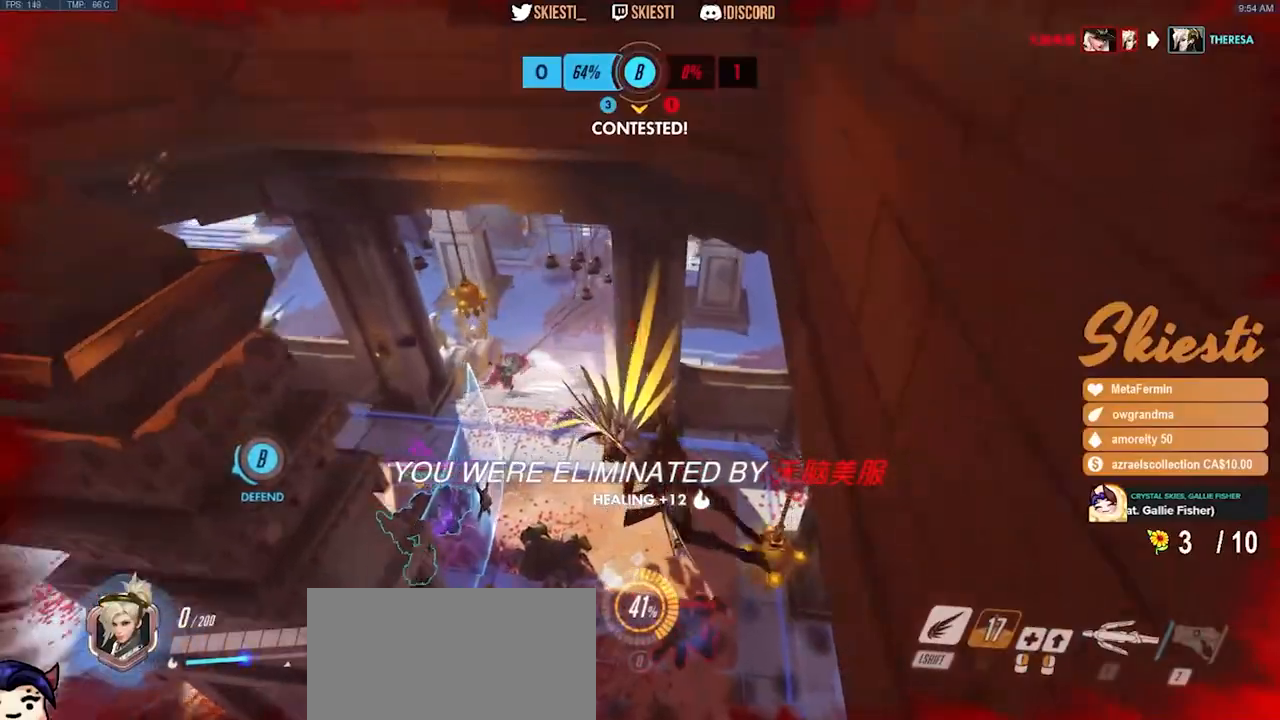
{"keys": [], "mouse": [], "events": []}
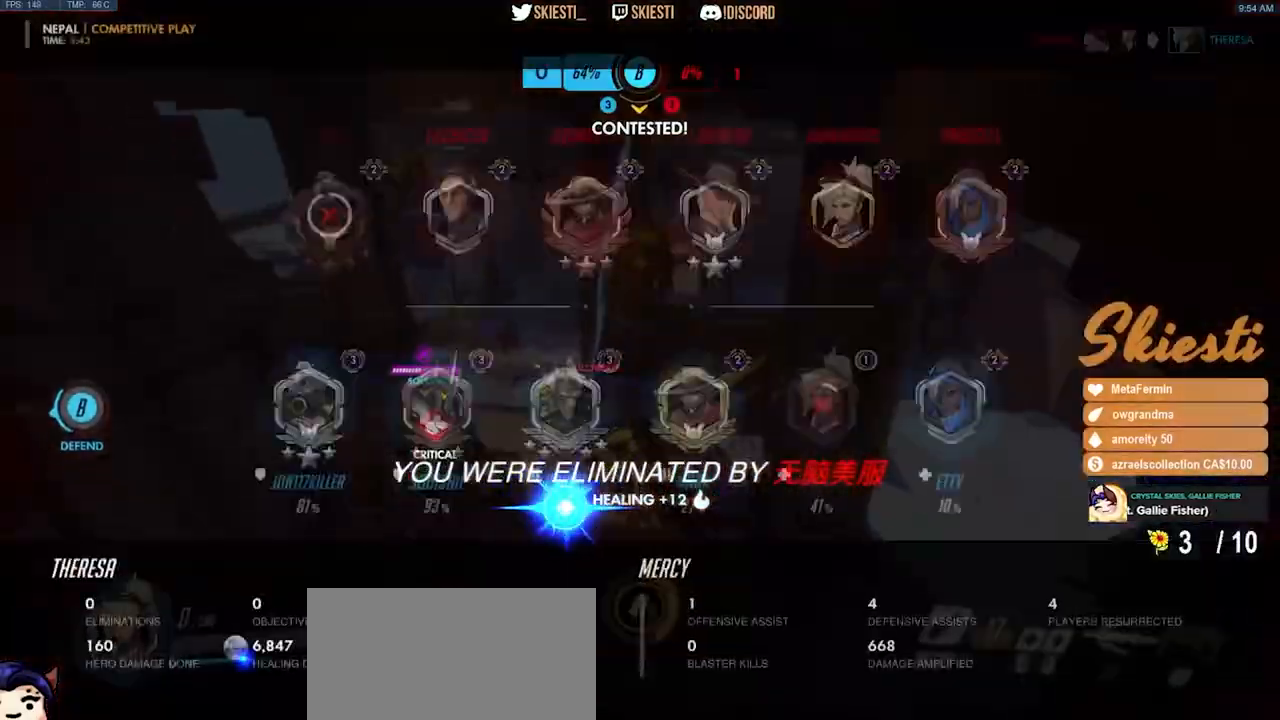
{"keys": [], "mouse": [], "events": [[317, "space", "down"], [450, "space", "up"]]}
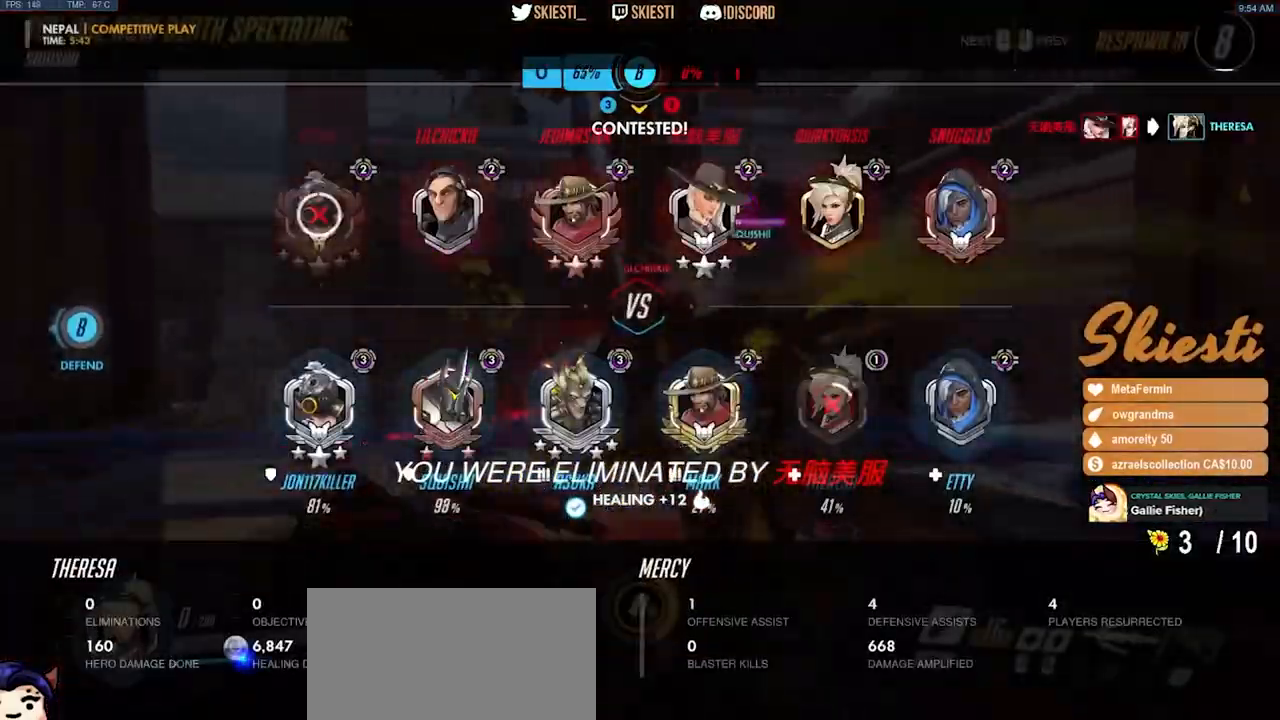
{"keys": [], "mouse": [], "events": []}
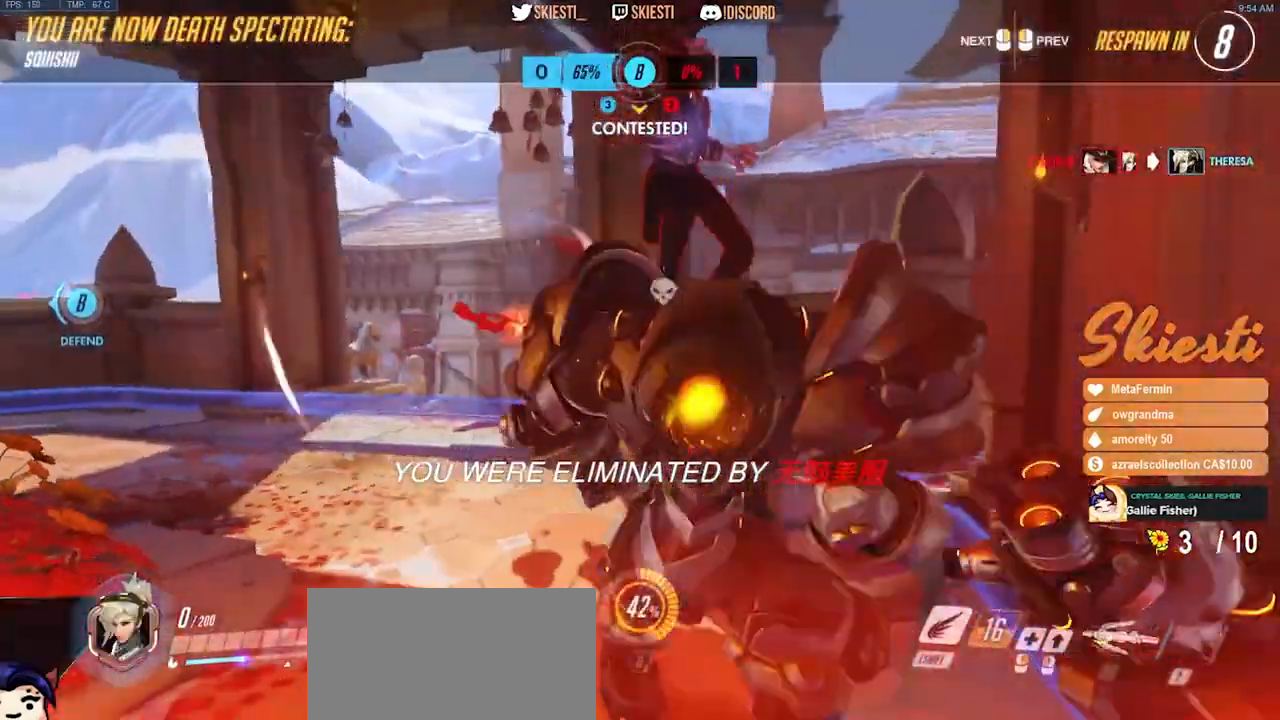
{"keys": [], "mouse": [], "events": []}
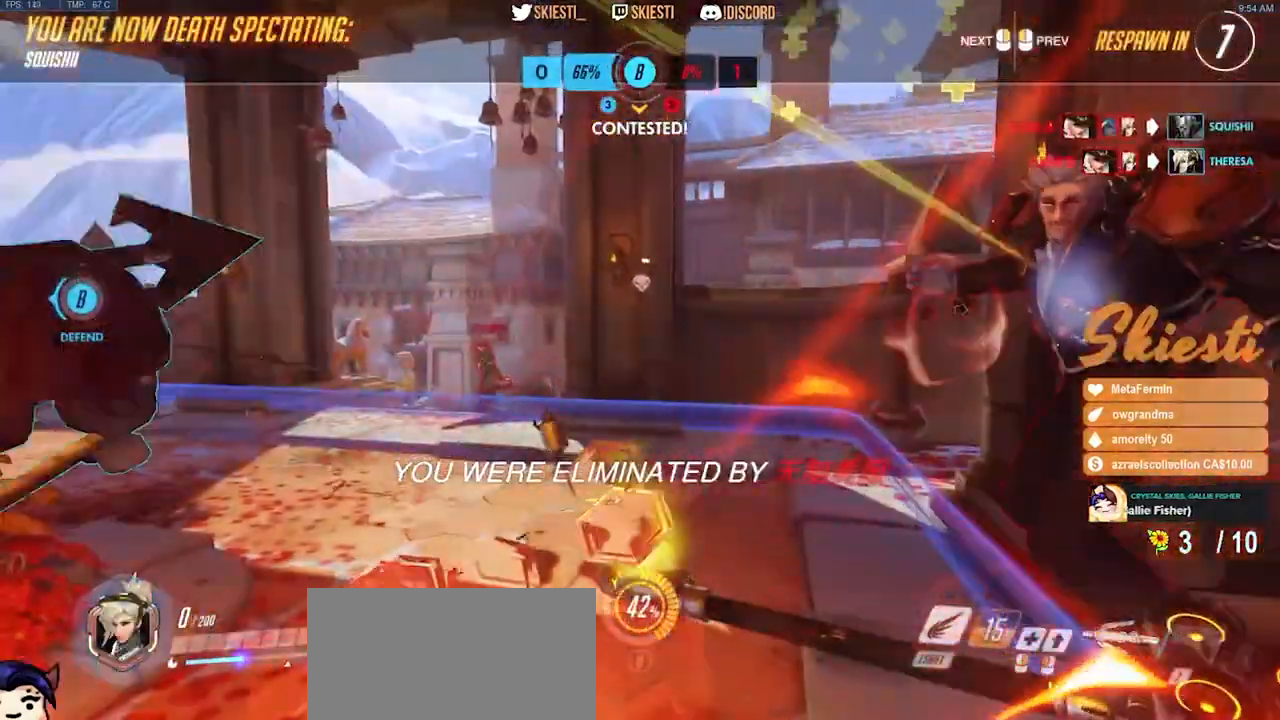
{"keys": [], "mouse": [], "events": []}
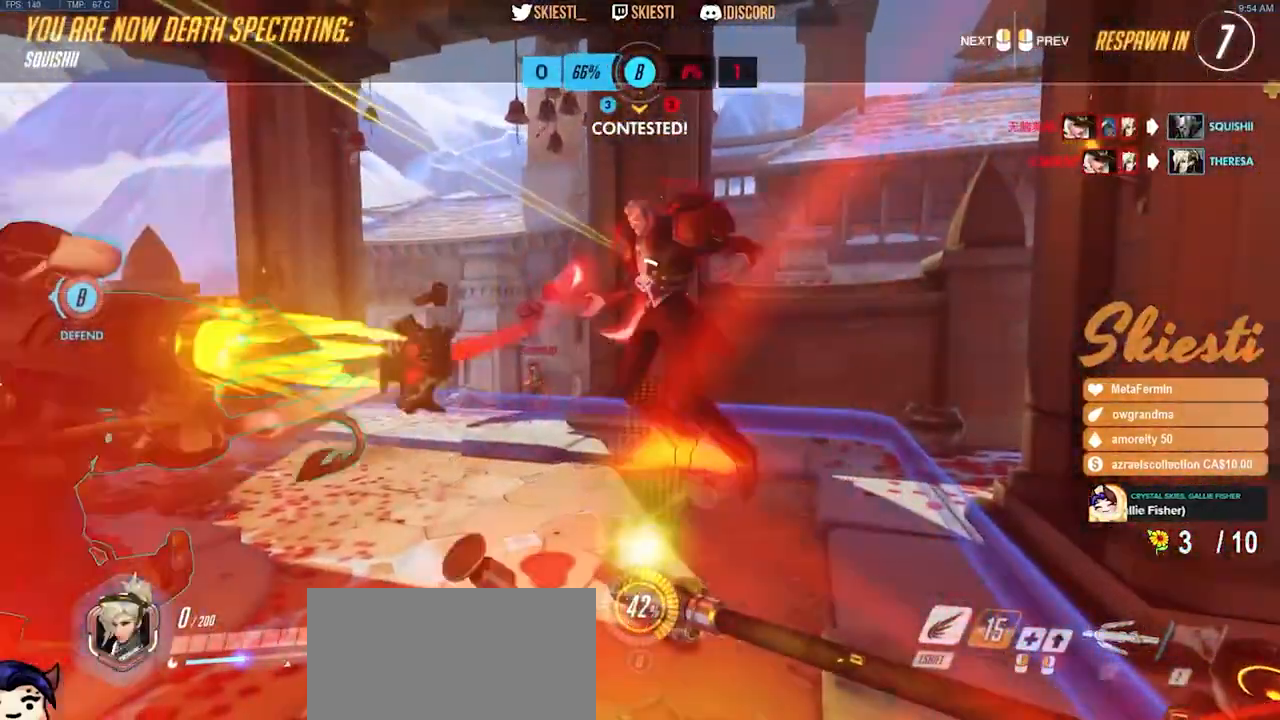
{"keys": [], "mouse": [], "events": []}
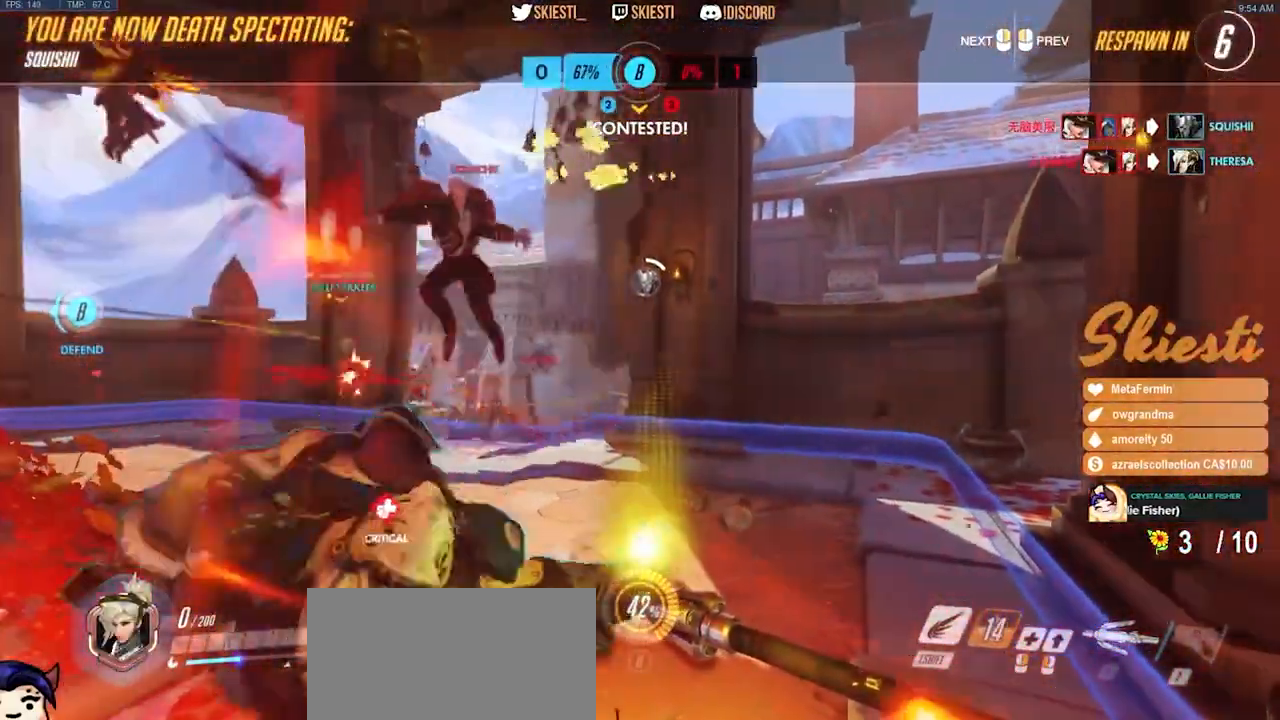
{"keys": [], "mouse": [], "events": []}
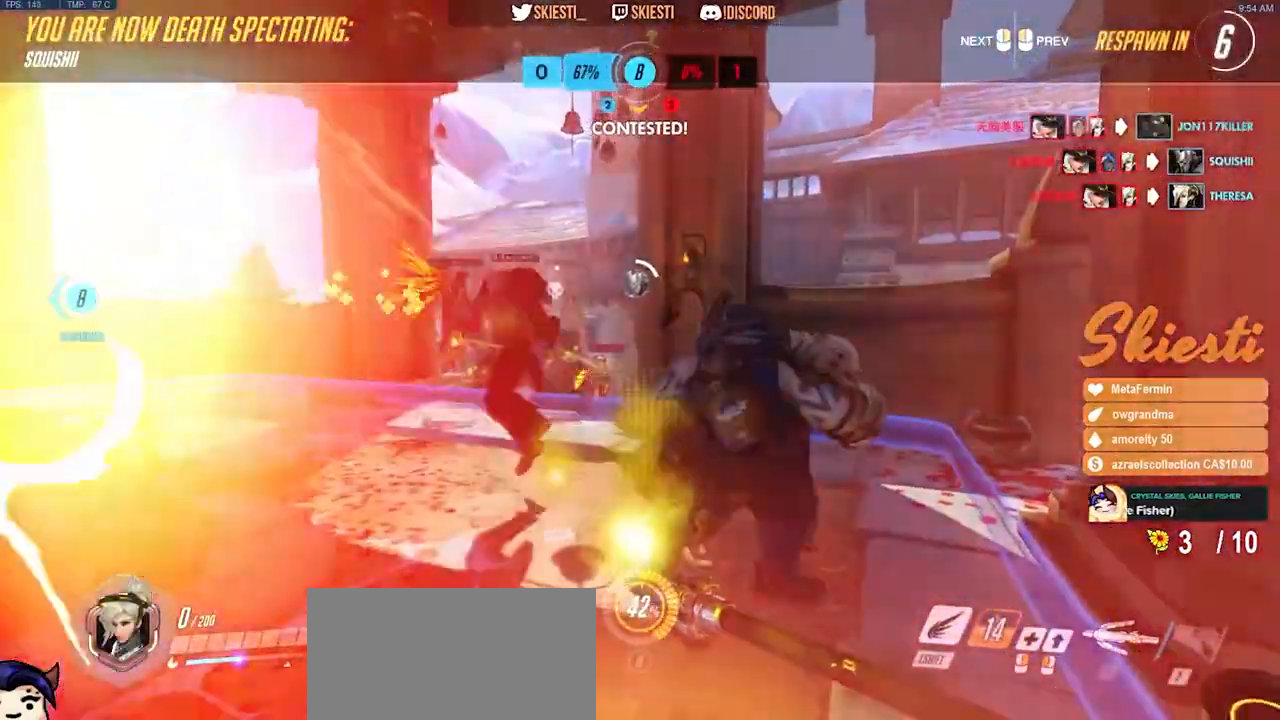
{"keys": [], "mouse": [], "events": []}